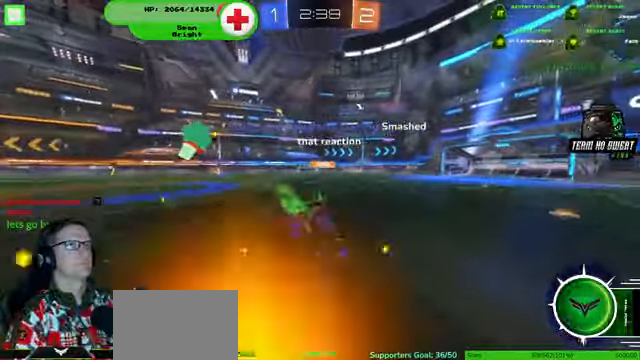
Gameplay with a controller (PlayStation layout); each line is a JSON object with the inputs held at the frame after it (dt_ms = milliseconds from this image to that frame). "events" lists button and stick changes between this image and that frame as [ms after this image, input, new state], when the widget could be followed in between. Not read: HOME L3 R3.
{"dt_ms": 500, "buttons": ["R2"], "left_stick": "center", "right_stick": "center", "events": [[100, "R1", "up"]]}
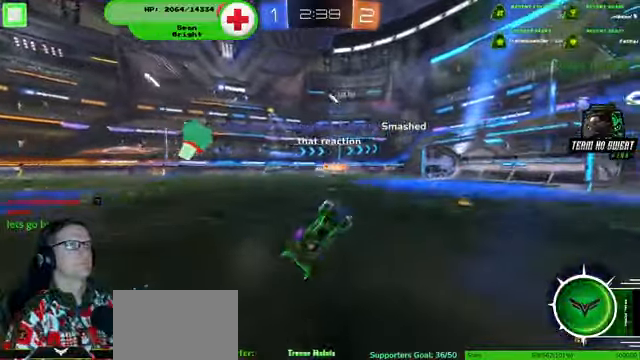
{"dt_ms": 500, "buttons": ["R2"], "left_stick": "center", "right_stick": "center", "events": []}
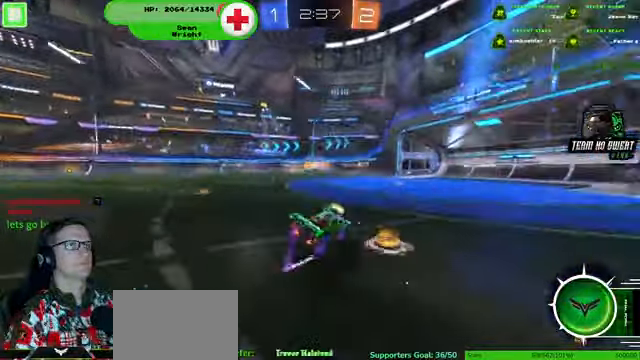
{"dt_ms": 500, "buttons": ["L2"], "left_stick": "down-left", "right_stick": "center", "events": [[33, "left_stick", "down-right"], [200, "left_stick", "center"], [300, "R2", "up"], [300, "left_stick", "down-left"], [433, "L2", "down"]]}
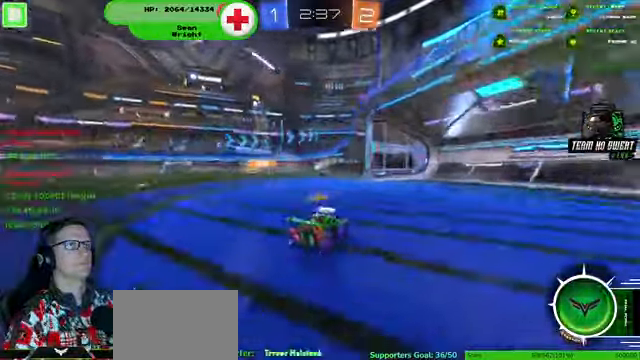
{"dt_ms": 1000, "buttons": [], "left_stick": "center", "right_stick": "center"}
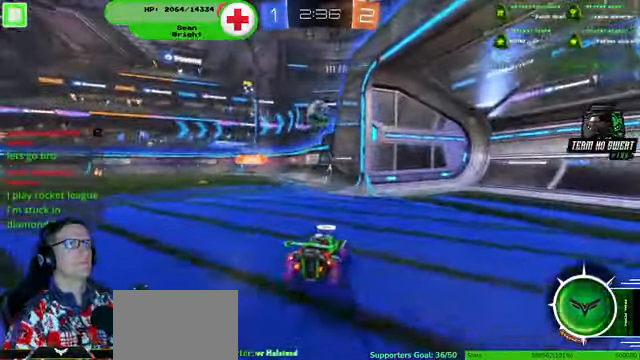
{"dt_ms": 500, "buttons": ["R2"], "left_stick": "center", "right_stick": "center", "events": [[266, "R2", "down"]]}
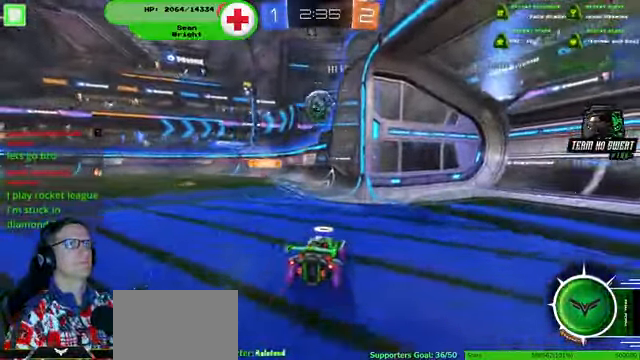
{"dt_ms": 500, "buttons": ["R2"], "left_stick": "center", "right_stick": "center", "events": [[200, "left_stick", "down-left"], [466, "left_stick", "center"]]}
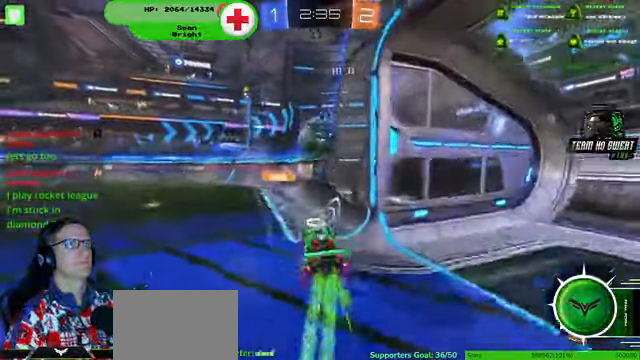
{"dt_ms": 500, "buttons": ["R2"], "left_stick": "center", "right_stick": "center", "events": [[66, "left_stick", "up-right"], [433, "left_stick", "center"]]}
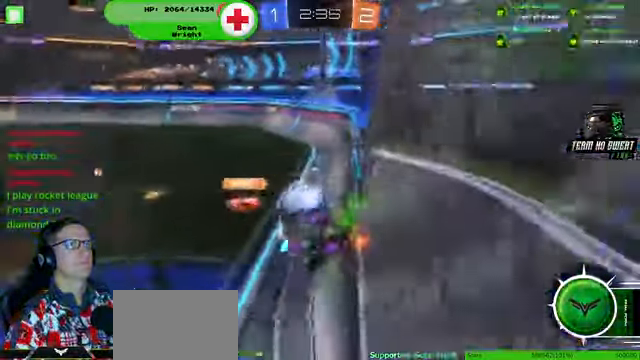
{"dt_ms": 500, "buttons": ["R2"], "left_stick": "center", "right_stick": "center", "events": [[233, "left_stick", "up-left"], [500, "left_stick", "center"]]}
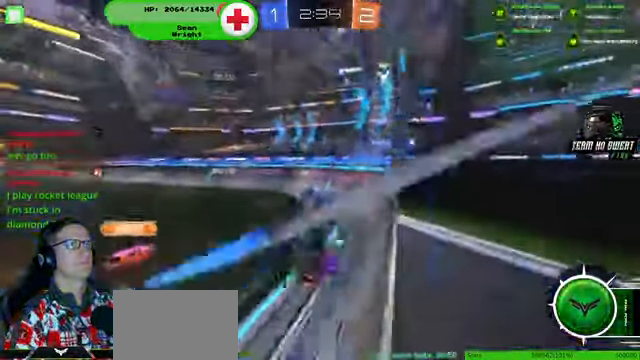
{"dt_ms": 500, "buttons": ["R2"], "left_stick": "left", "right_stick": "center", "events": [[267, "left_stick", "left"]]}
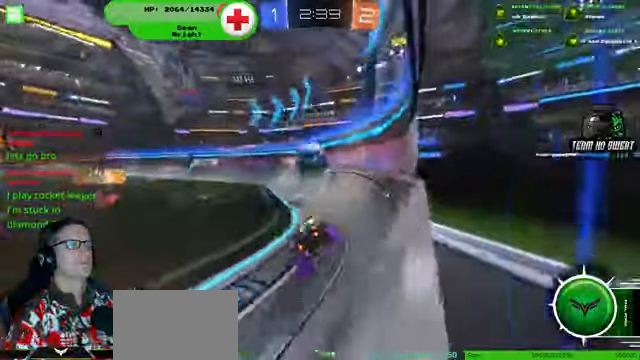
{"dt_ms": 500, "buttons": ["R2"], "left_stick": "left", "right_stick": "center"}
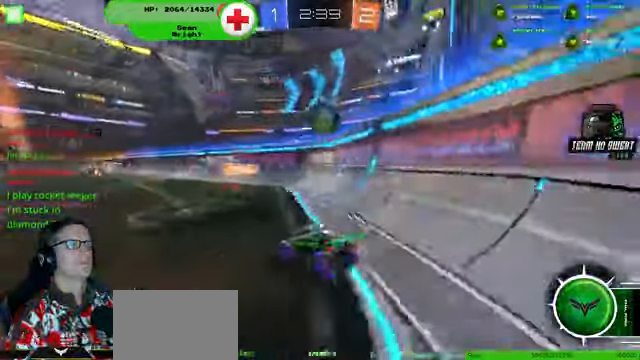
{"dt_ms": 500, "buttons": ["R2"], "left_stick": "left", "right_stick": "center", "events": []}
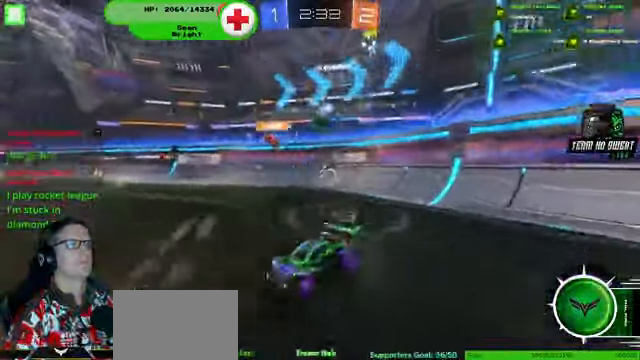
{"dt_ms": 500, "buttons": ["R2"], "left_stick": "center", "right_stick": "center", "events": [[334, "left_stick", "center"]]}
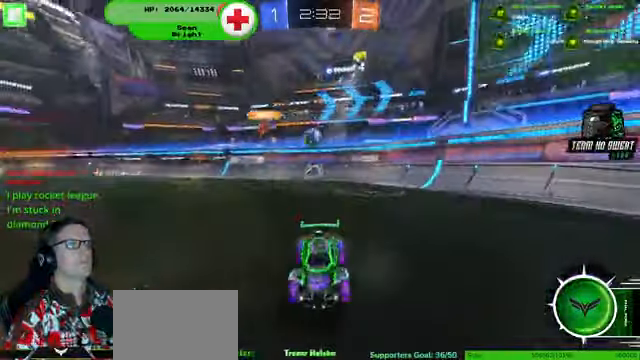
{"dt_ms": 500, "buttons": ["R2"], "left_stick": "center", "right_stick": "center", "events": []}
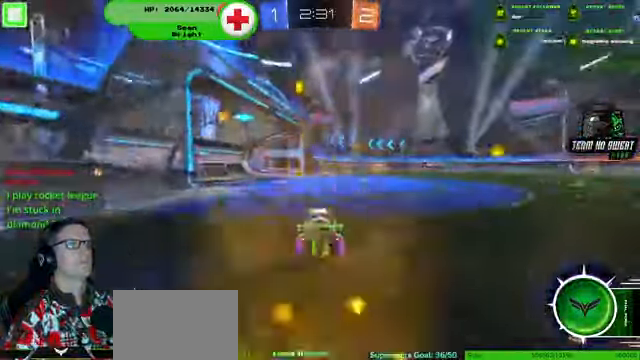
{"dt_ms": 500, "buttons": ["R2"], "left_stick": "right", "right_stick": "center", "events": [[467, "left_stick", "right"]]}
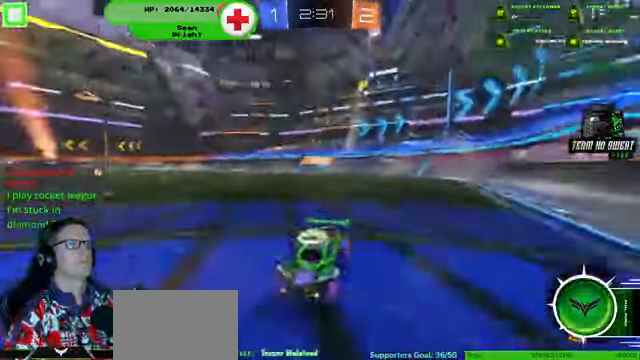
{"dt_ms": 500, "buttons": [], "left_stick": "down-right", "right_stick": "center", "events": [[34, "left_stick", "down-right"], [234, "R2", "up"]]}
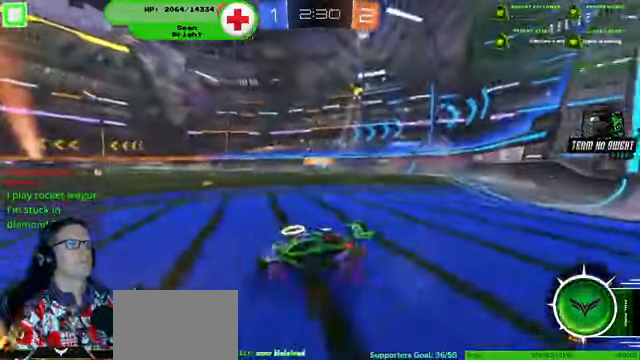
{"dt_ms": 500, "buttons": ["R2"], "left_stick": "down-right", "right_stick": "center", "events": [[367, "R2", "down"]]}
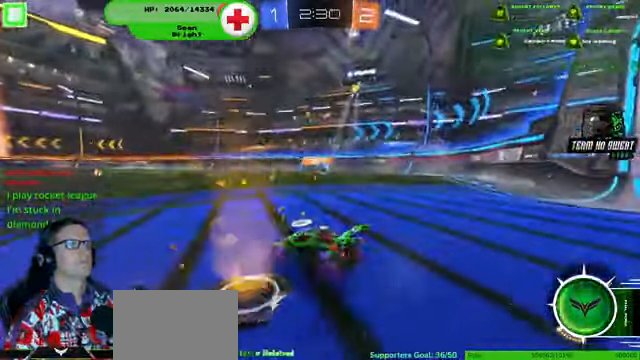
{"dt_ms": 500, "buttons": ["R2"], "left_stick": "down-right", "right_stick": "center", "events": []}
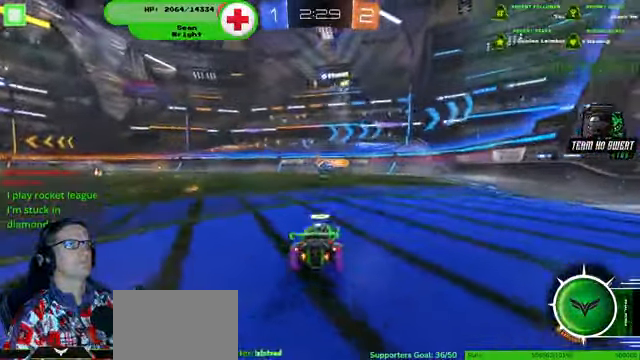
{"dt_ms": 500, "buttons": ["R2"], "left_stick": "left", "right_stick": "center"}
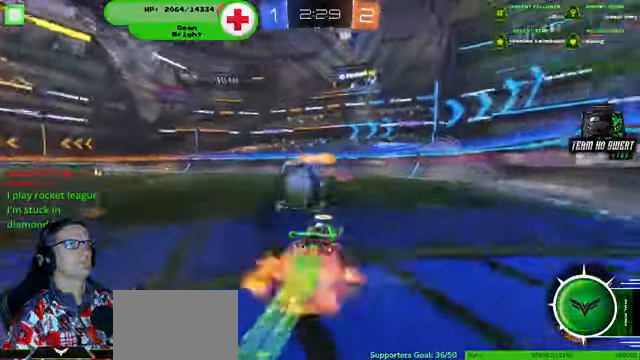
{"dt_ms": 500, "buttons": ["R1", "R2"], "left_stick": "center", "right_stick": "center", "events": [[300, "left_stick", "center"], [500, "R1", "down"]]}